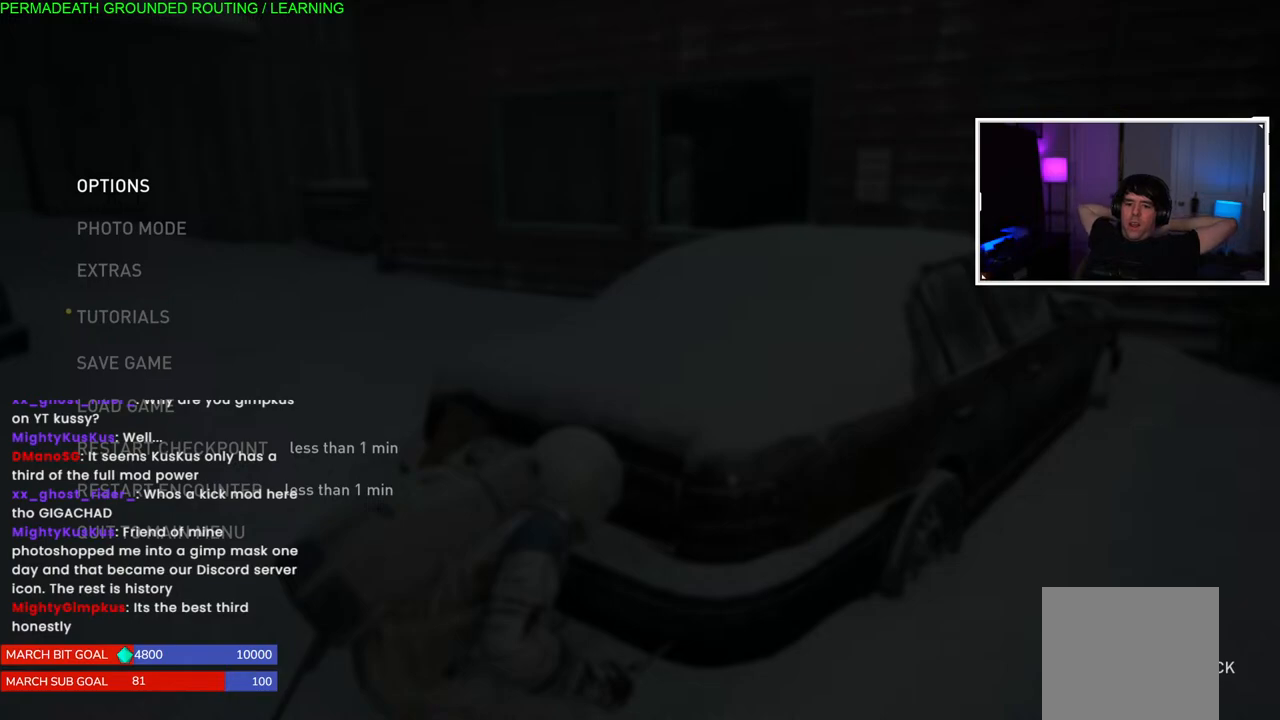
Gameplay with a controller (PlayStation layout); each line is a JSON object with the inputs held at the frame after it. "events" lists button and stick changes between this image and that frame as [ms after this image, input, new state], when the widget could be followed in between.
{"buttons": ["L2"], "left_stick": "center", "right_stick": "center", "events": [[400, "L2", "down"]]}
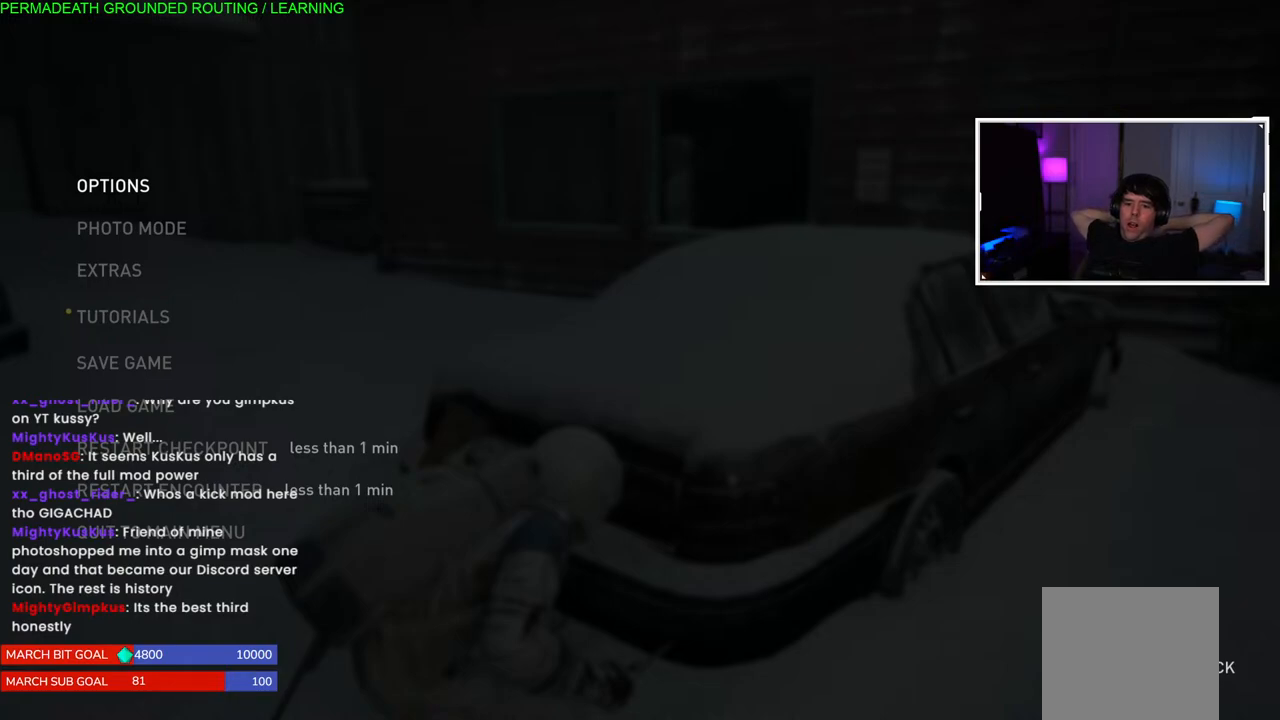
{"buttons": ["L2"], "left_stick": "center", "right_stick": "center", "events": []}
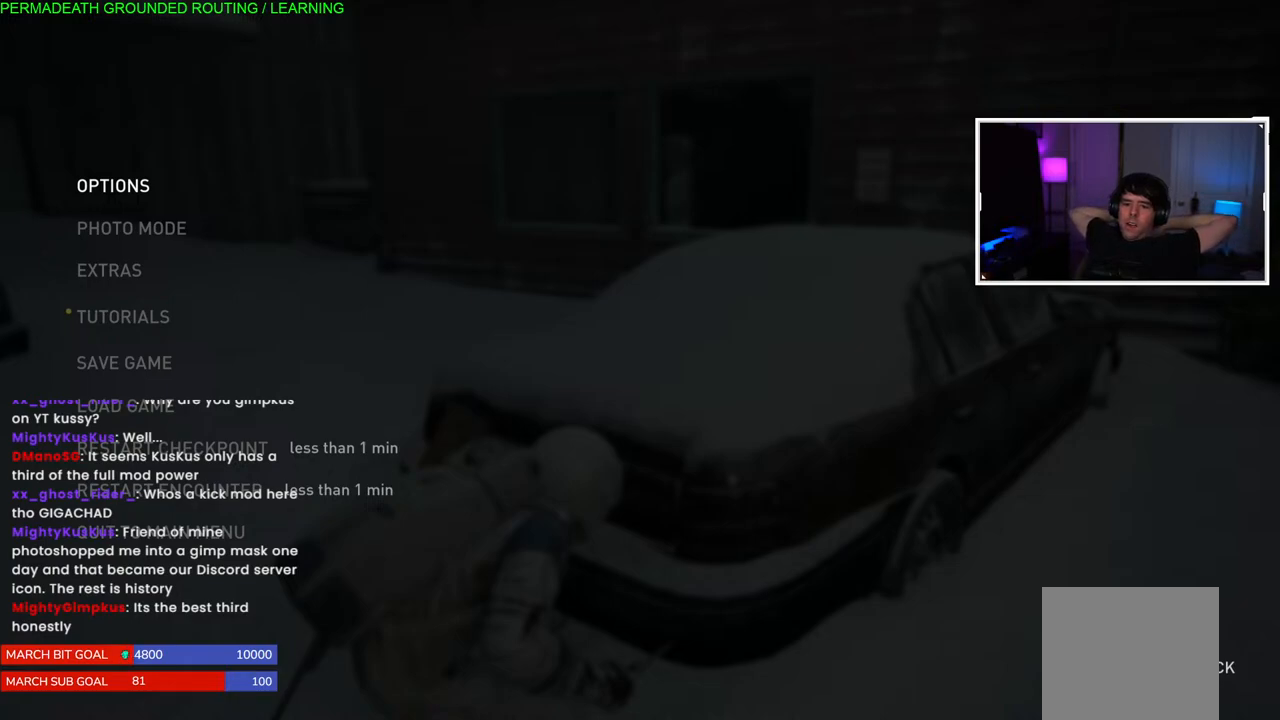
{"buttons": ["L2"], "left_stick": "center", "right_stick": "center", "events": []}
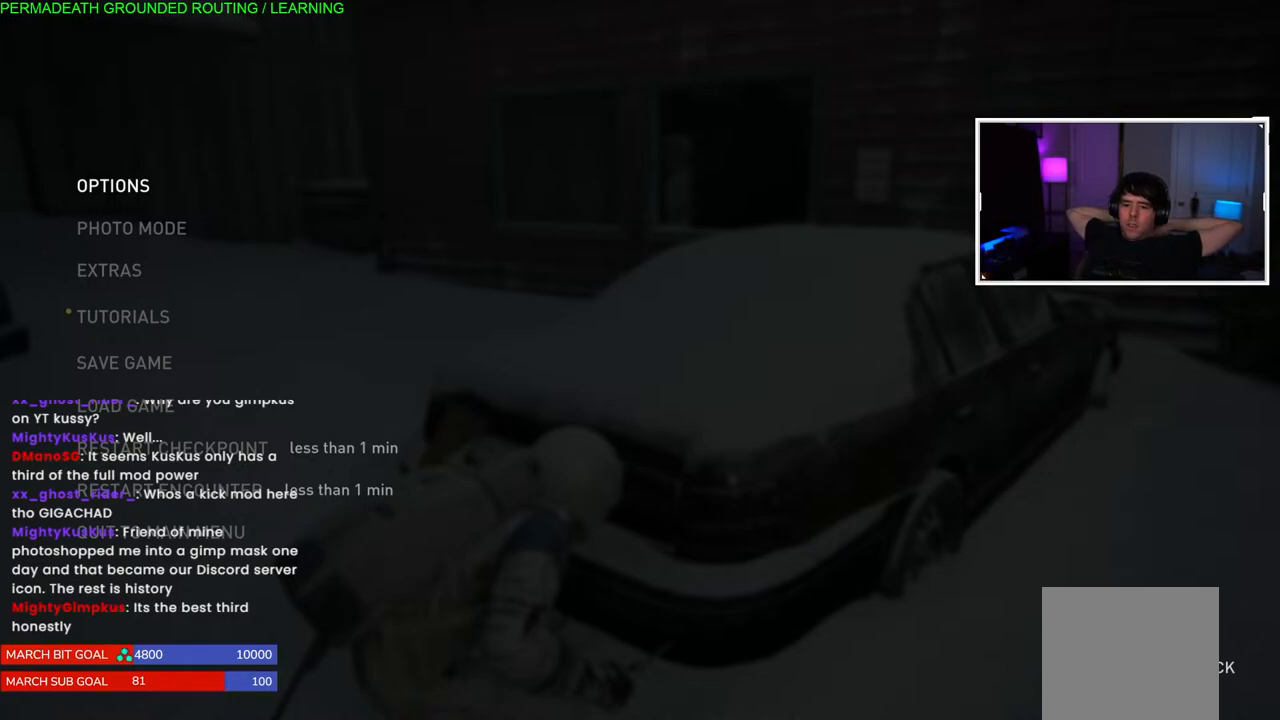
{"buttons": ["L2"], "left_stick": "center", "right_stick": "center", "events": []}
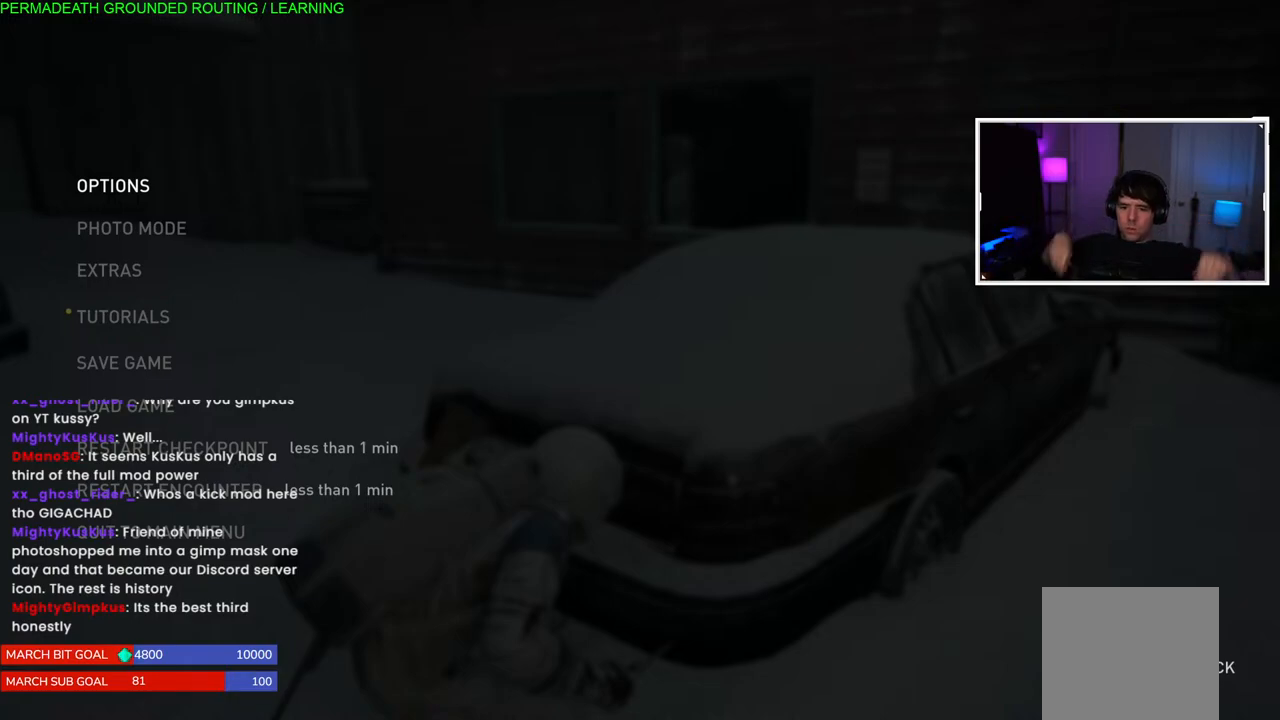
{"buttons": [], "left_stick": "center", "right_stick": "center", "events": [[433, "L2", "up"]]}